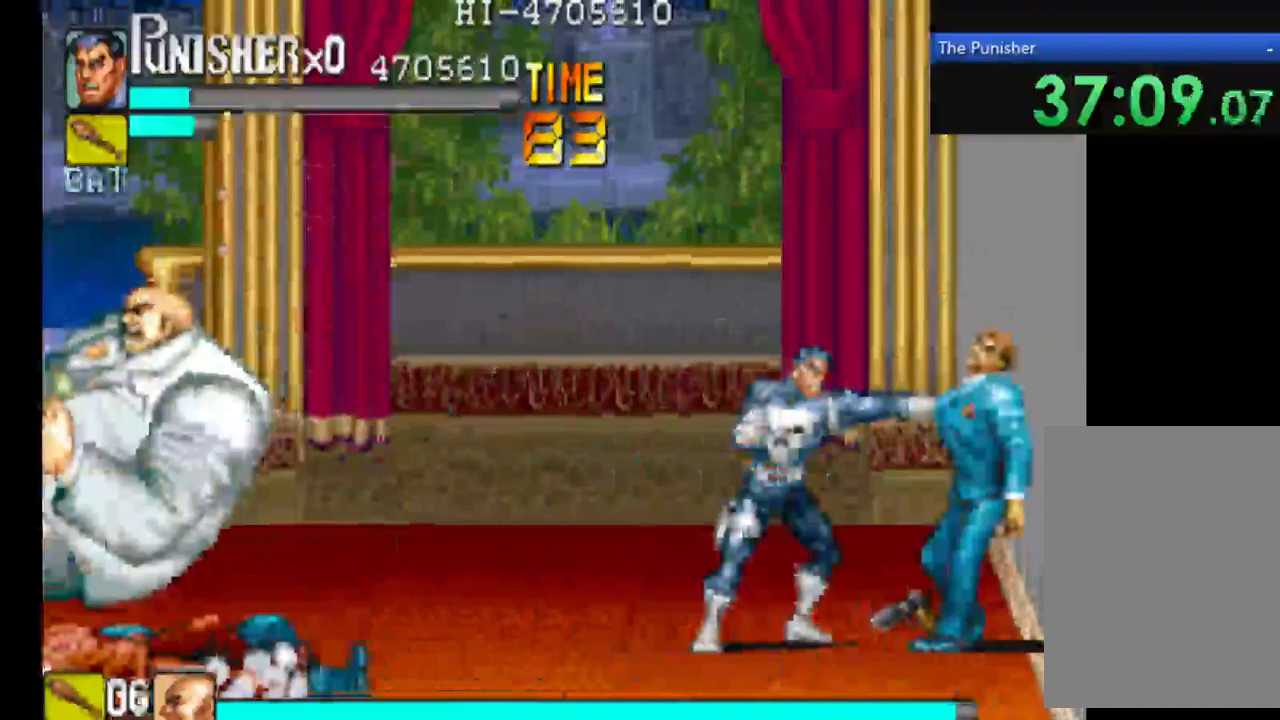
Gameplay with a controller (Xbox layout); each line is a JSON object with the inputs held at the frame after it (dt_ms = milliseconds from this image to that frame). "events" lists button and stick changes between this image and that frame as [ms after this image, input, new state], when the widget could be followed in between. Not read: L3 R3.
{"dt_ms": 500, "buttons": ["X"], "left_stick": "center", "right_stick": "center", "events": [[167, "X", "down"], [233, "X", "up"], [300, "X", "down"]]}
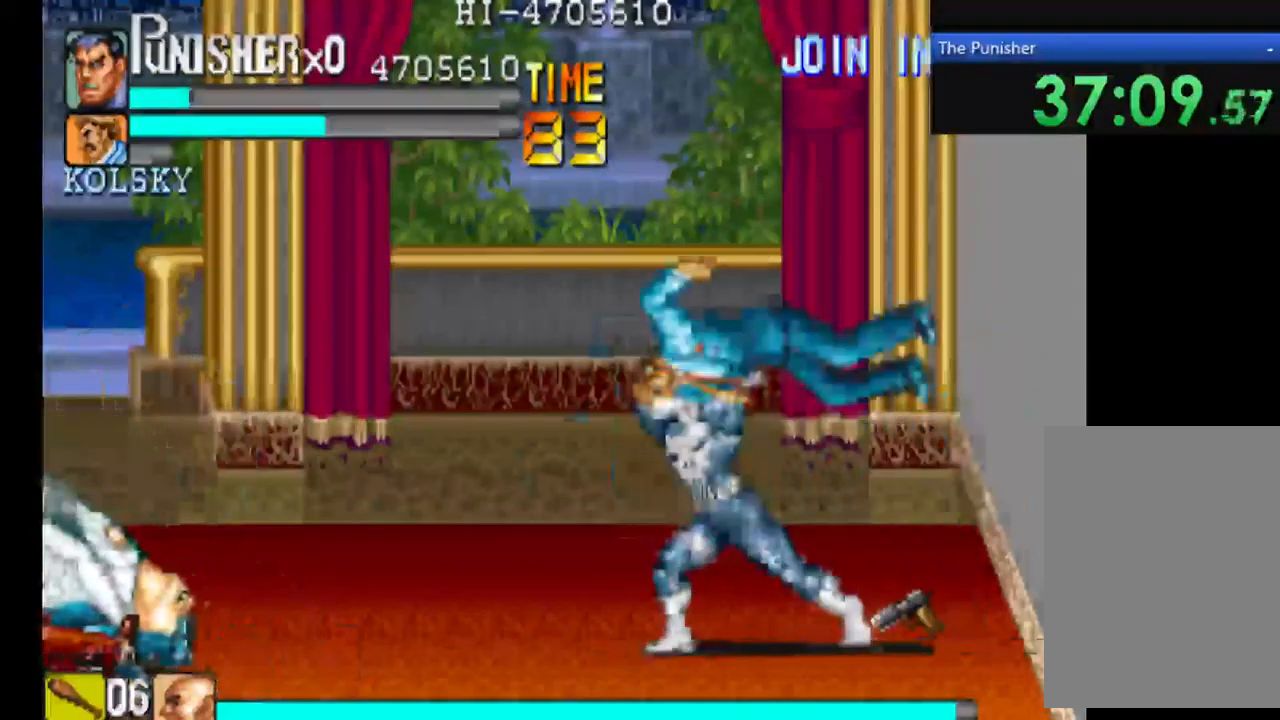
{"dt_ms": 500, "buttons": [], "left_stick": "center", "right_stick": "center", "events": [[167, "X", "up"]]}
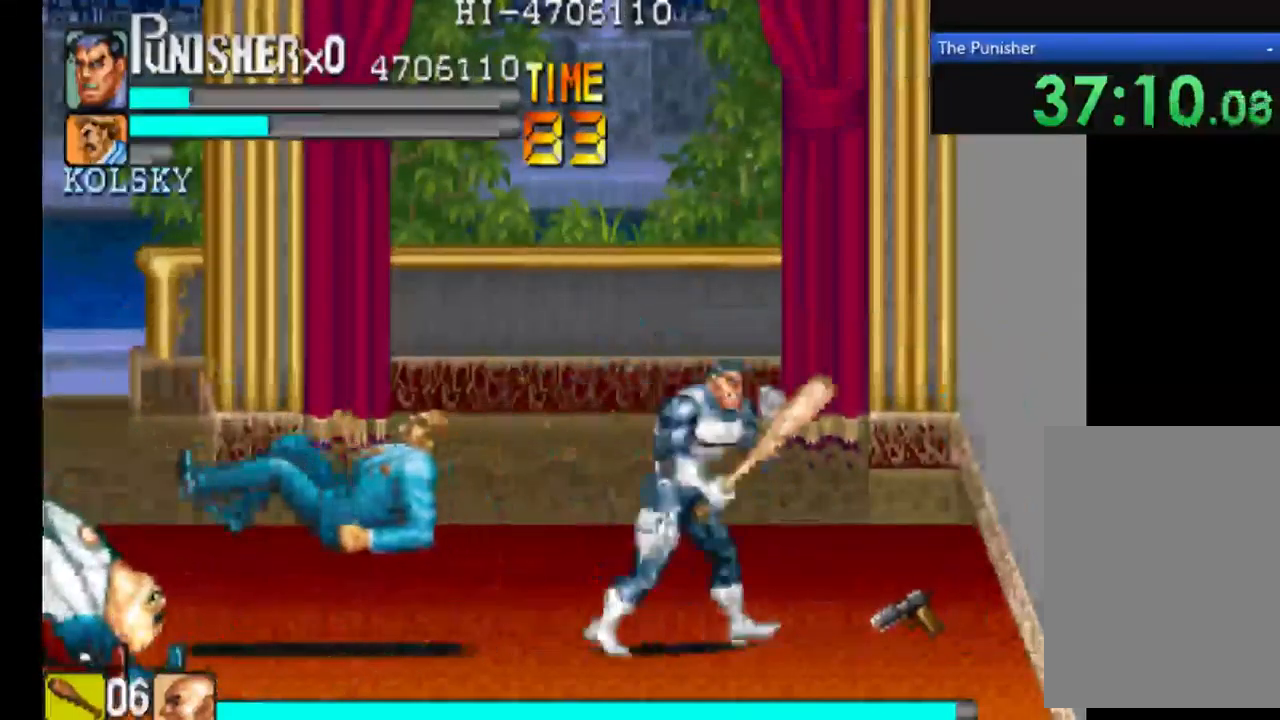
{"dt_ms": 500, "buttons": [], "left_stick": "center", "right_stick": "center", "events": []}
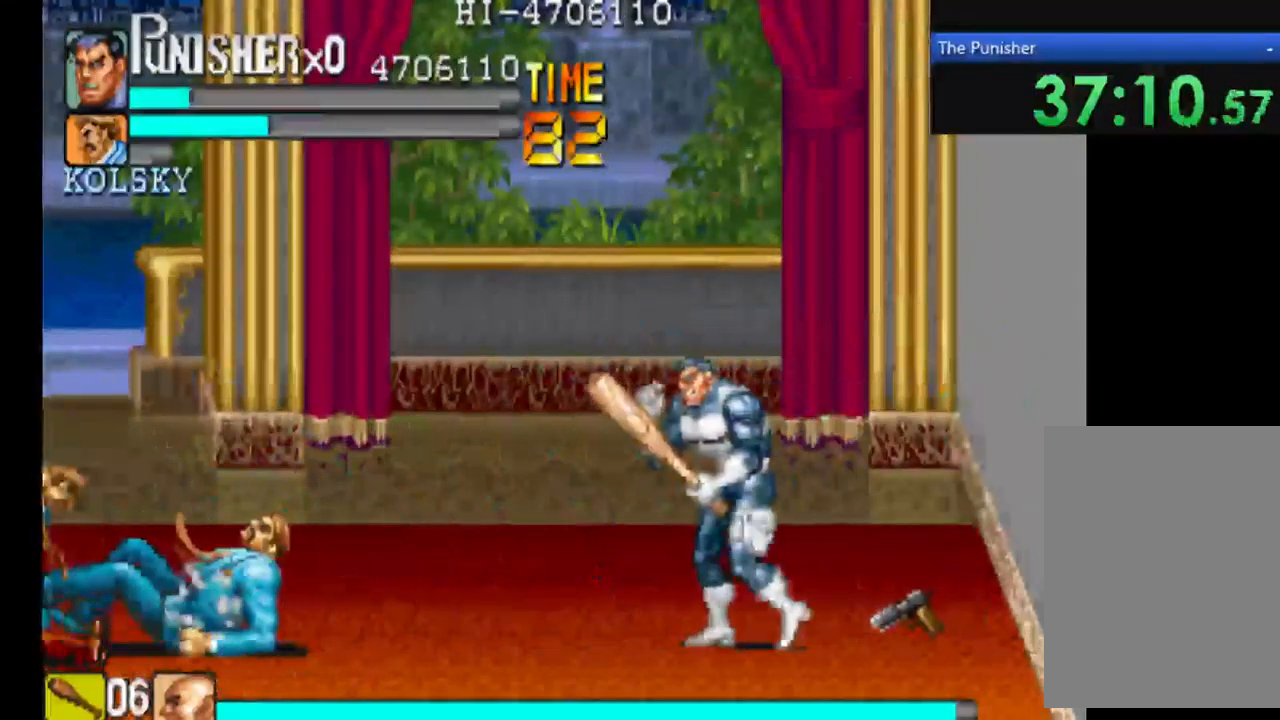
{"dt_ms": 500, "buttons": [], "left_stick": "center", "right_stick": "center", "events": []}
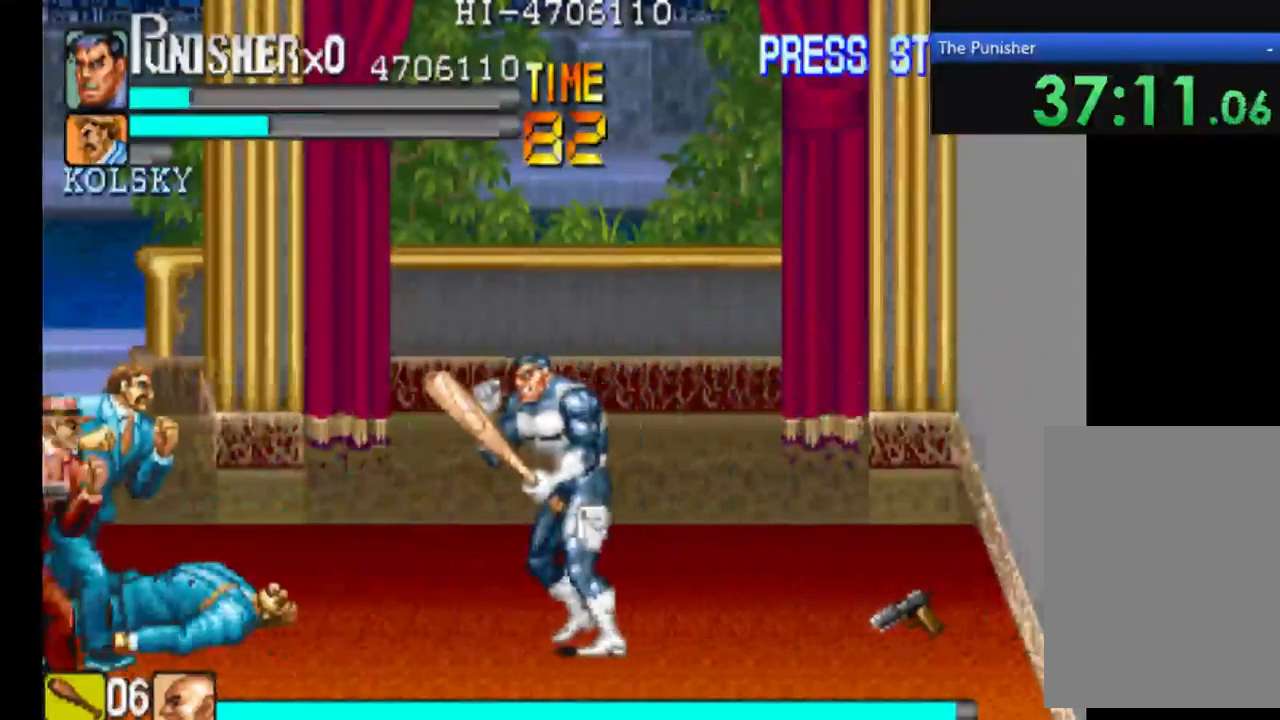
{"dt_ms": 500, "buttons": ["X"], "left_stick": "center", "right_stick": "center", "events": [[367, "X", "down"]]}
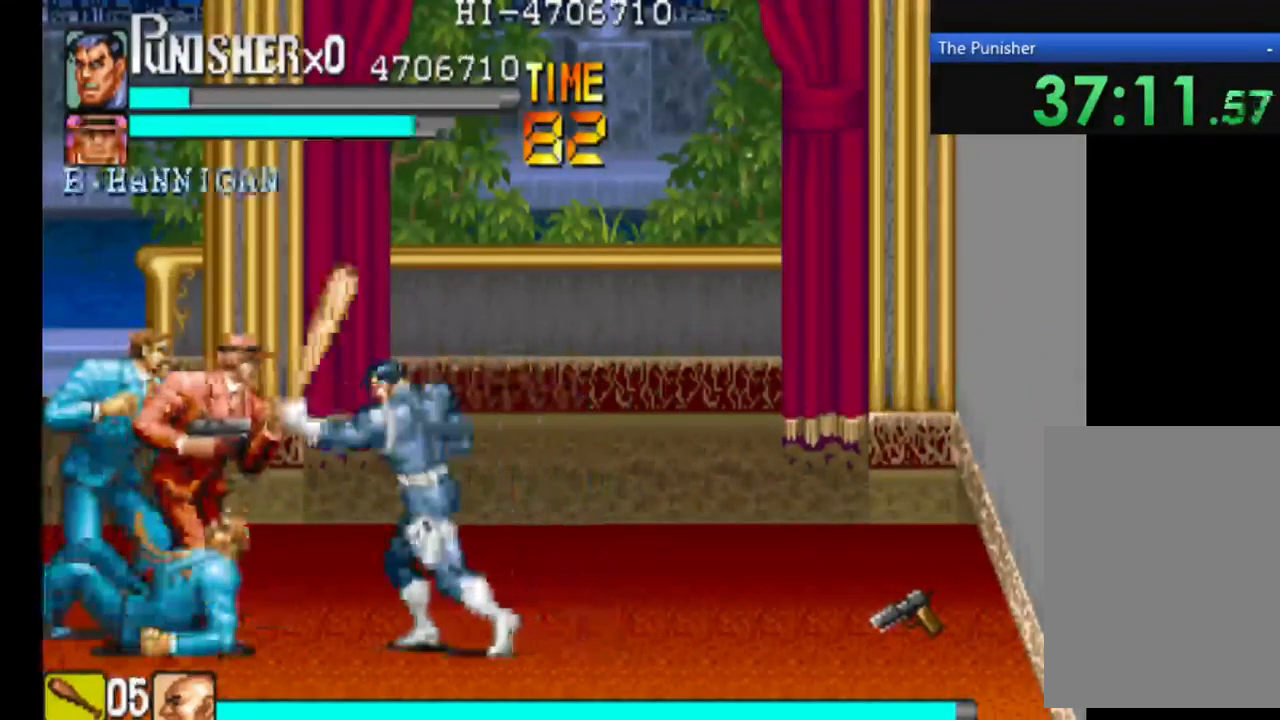
{"dt_ms": 500, "buttons": [], "left_stick": "center", "right_stick": "center", "events": [[233, "X", "up"], [367, "X", "down"], [467, "X", "up"]]}
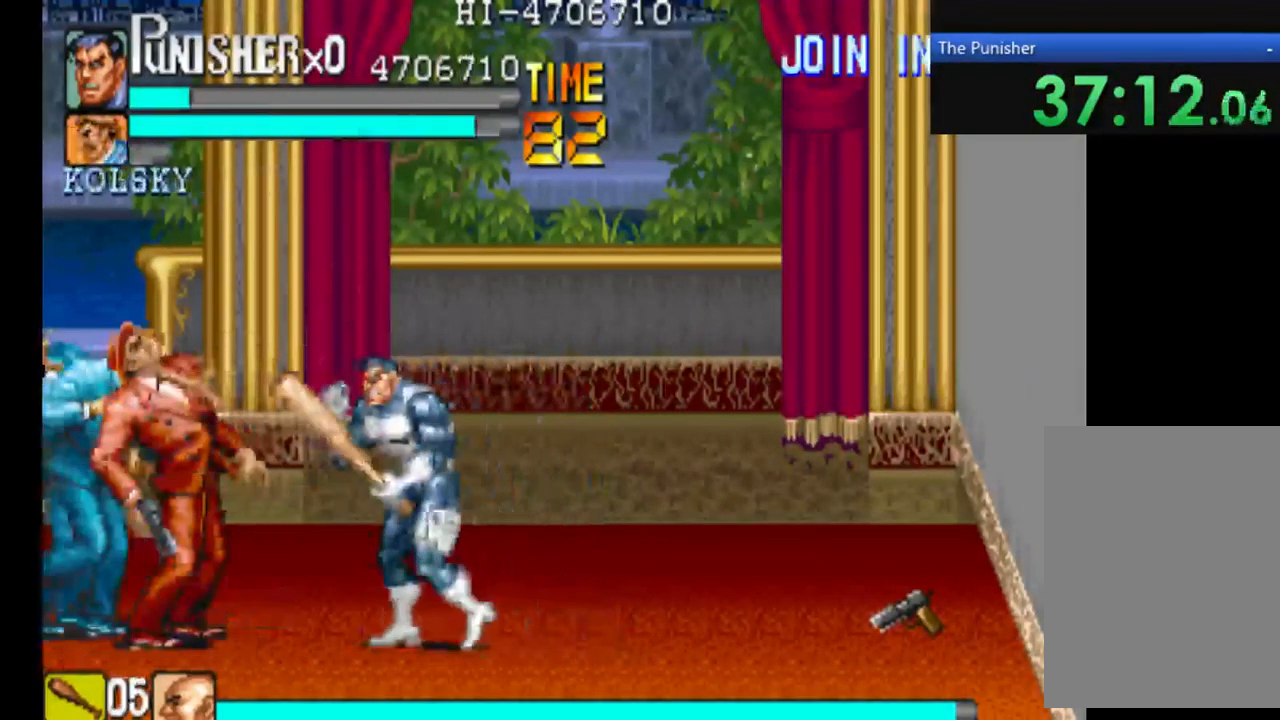
{"dt_ms": 500, "buttons": ["X"], "left_stick": "center", "right_stick": "center", "events": [[100, "X", "down"], [267, "X", "up"], [367, "X", "down"]]}
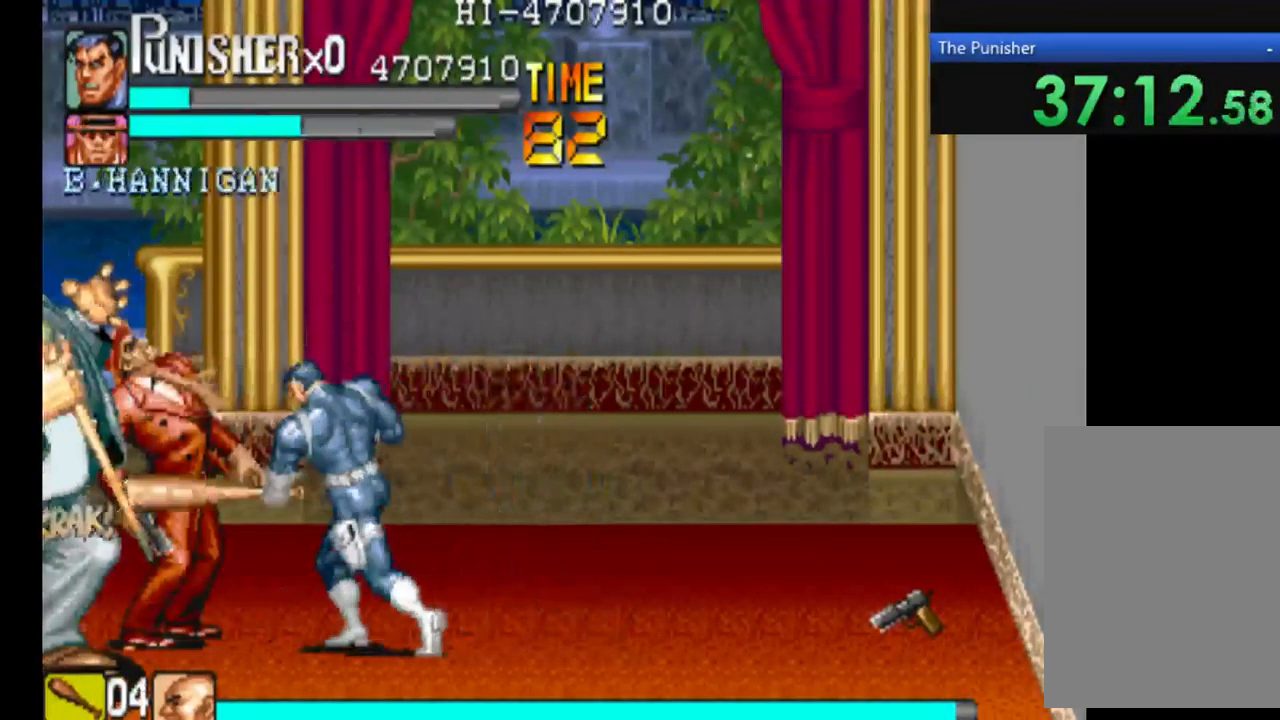
{"dt_ms": 500, "buttons": ["X"], "left_stick": "center", "right_stick": "center", "events": [[433, "X", "up"], [467, "X", "down"]]}
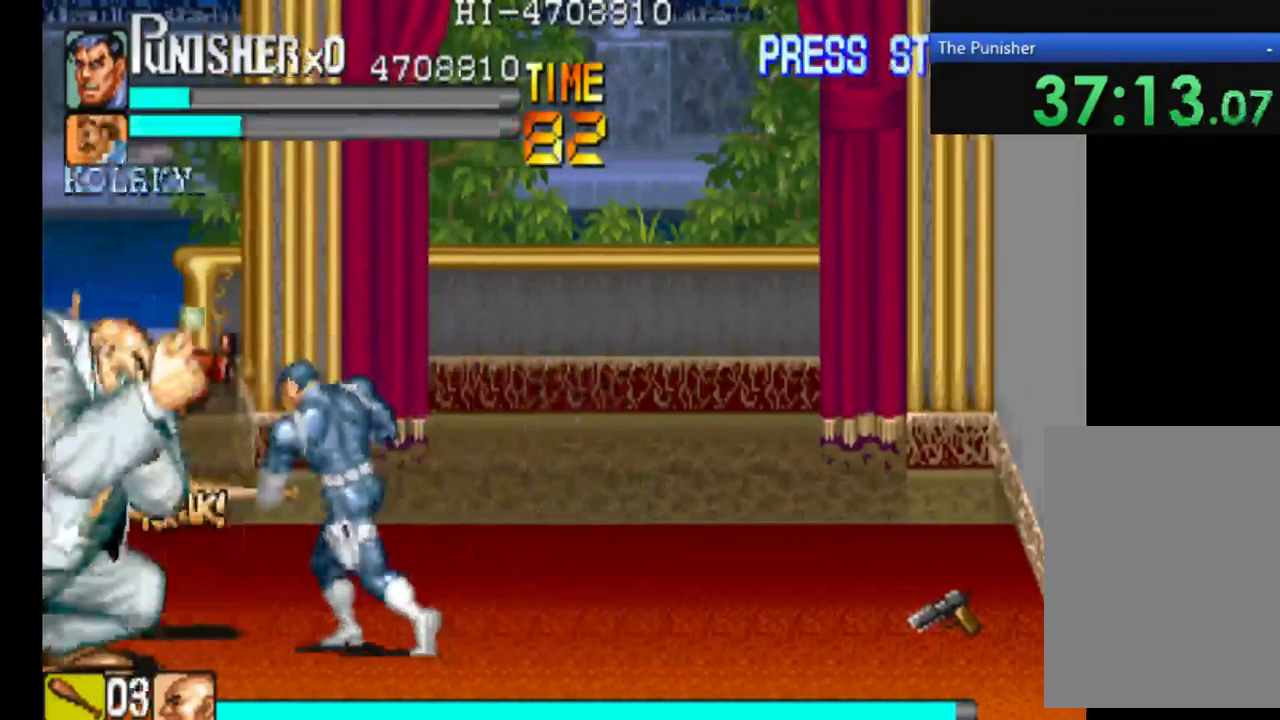
{"dt_ms": 1000, "buttons": ["X"], "left_stick": "center", "right_stick": "center"}
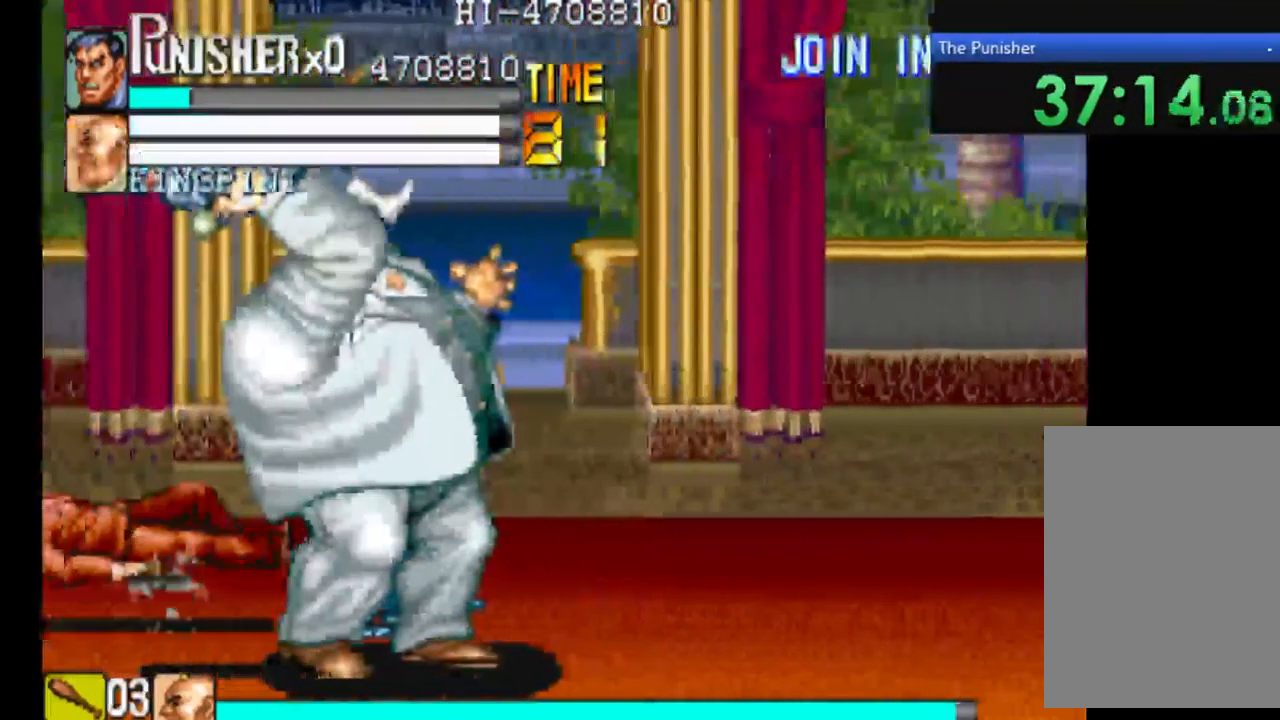
{"dt_ms": 533, "buttons": [], "left_stick": "center", "right_stick": "center", "events": [[533, "X", "up"]]}
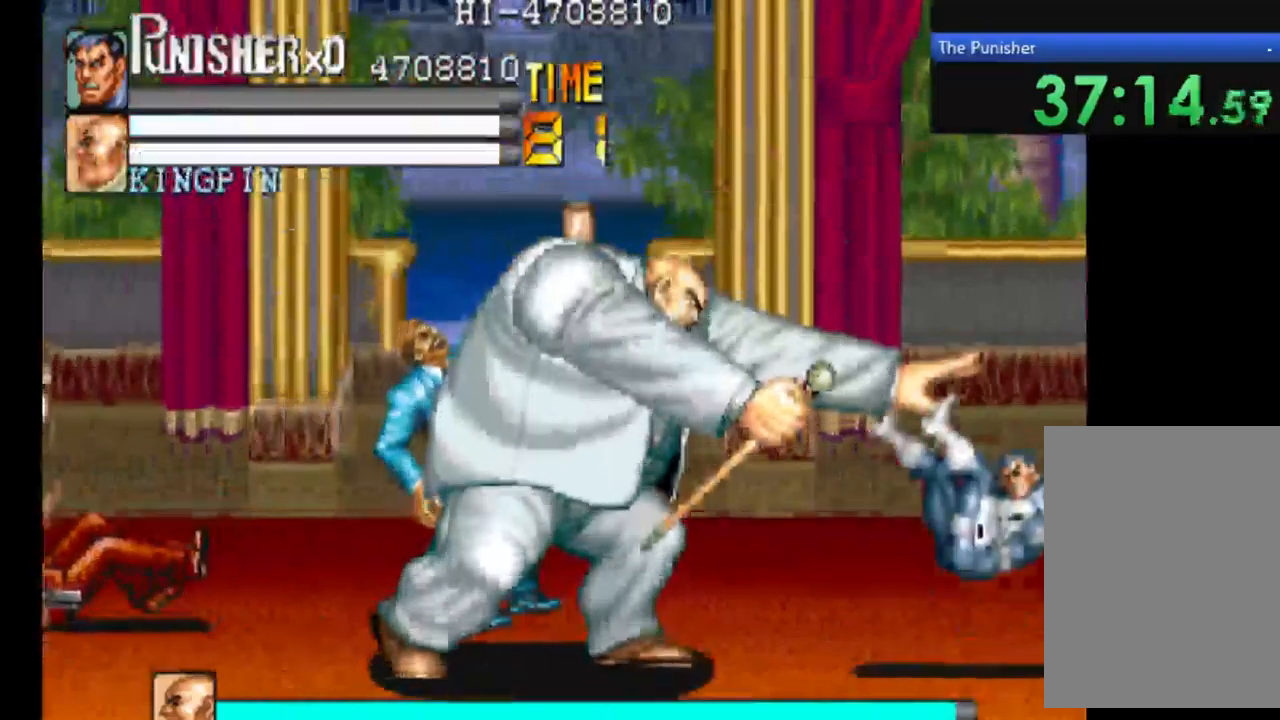
{"dt_ms": 500, "buttons": [], "left_stick": "center", "right_stick": "center", "events": []}
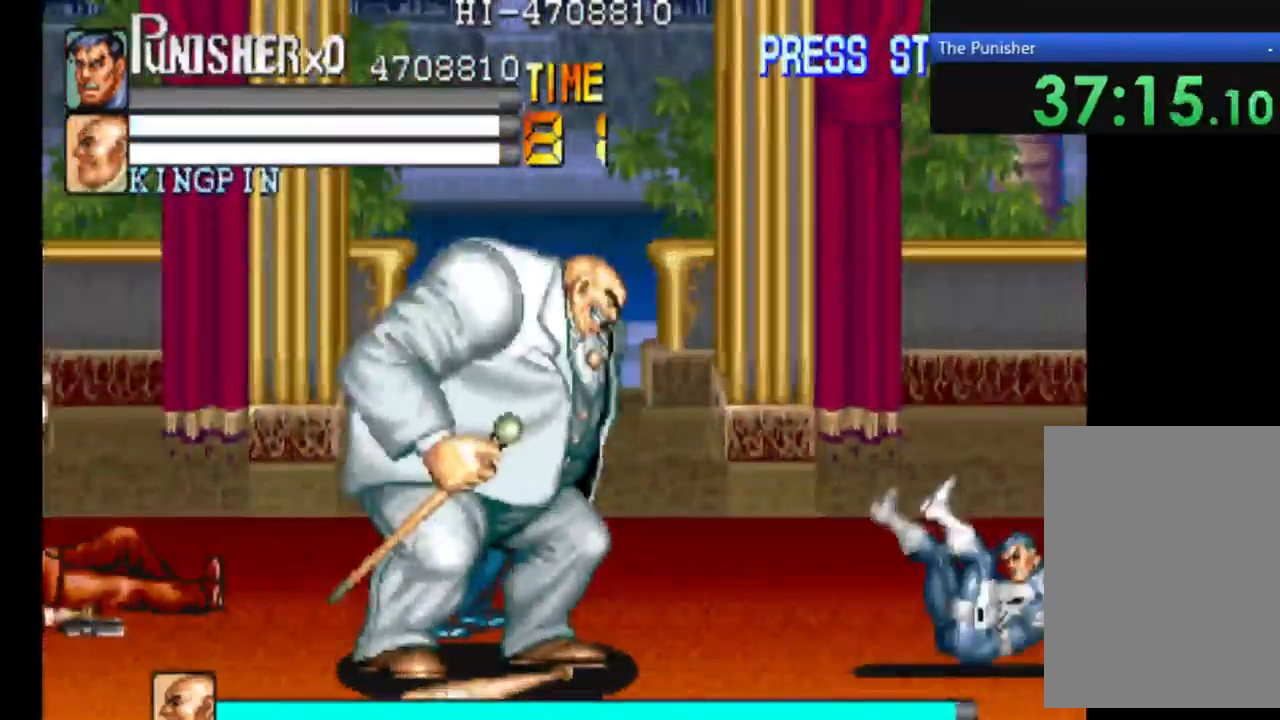
{"dt_ms": 500, "buttons": [], "left_stick": "center", "right_stick": "center", "events": []}
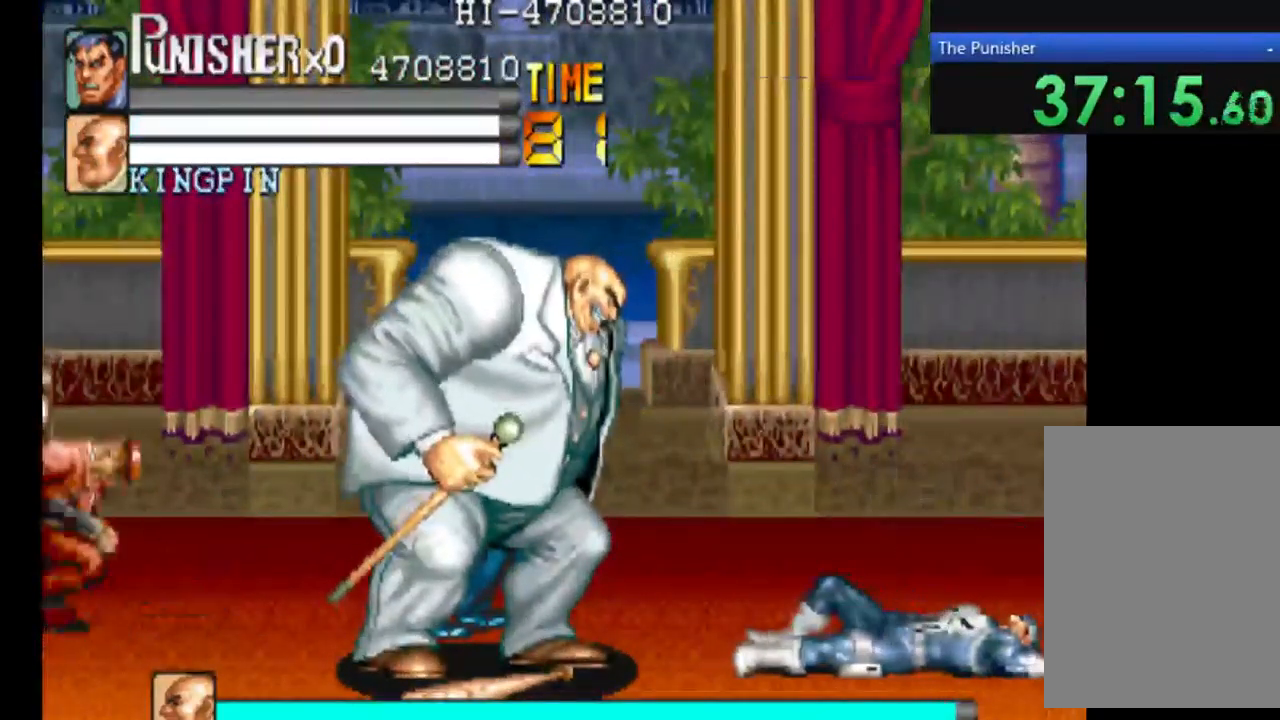
{"dt_ms": 500, "buttons": [], "left_stick": "center", "right_stick": "center", "events": []}
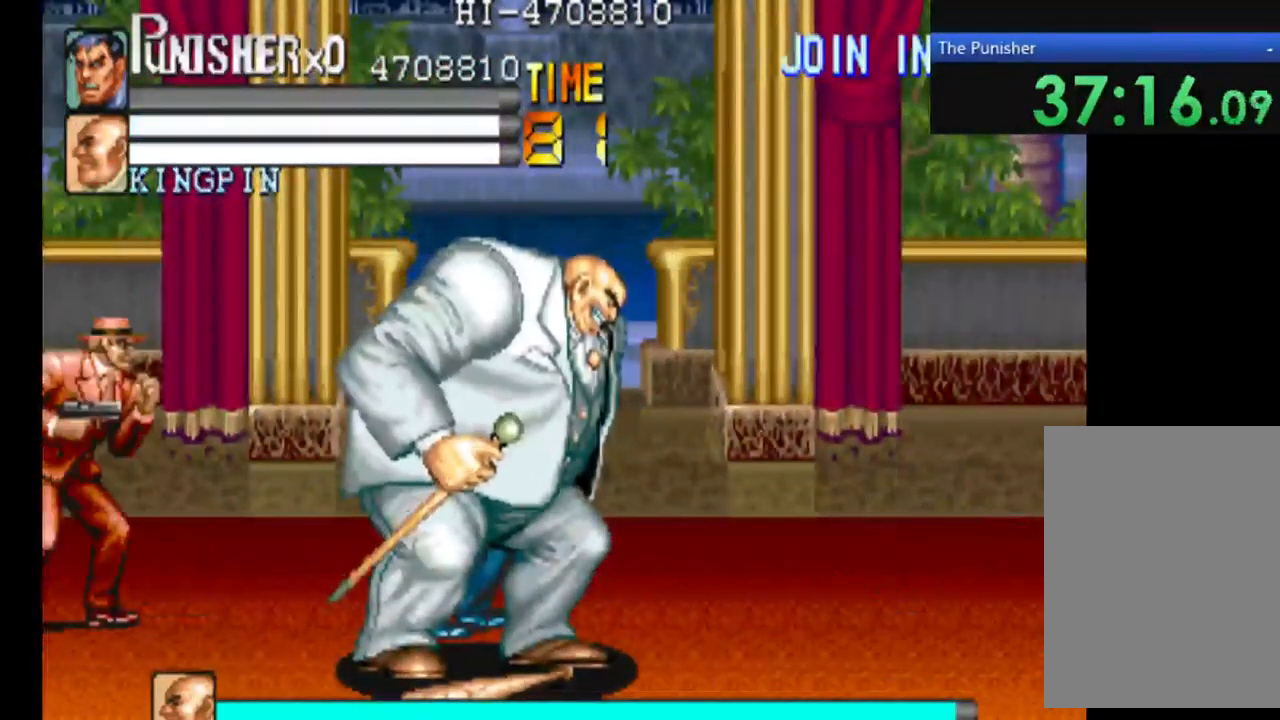
{"dt_ms": 500, "buttons": [], "left_stick": "center", "right_stick": "center", "events": []}
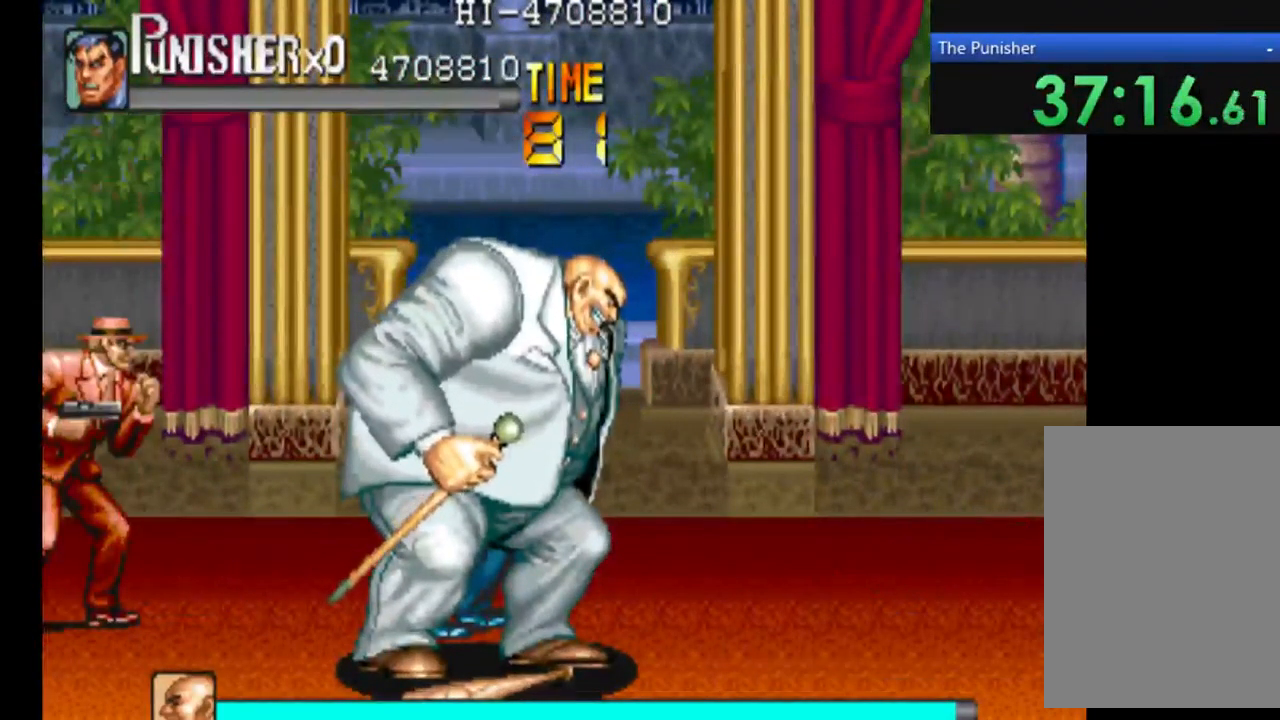
{"dt_ms": 500, "buttons": [], "left_stick": "center", "right_stick": "center", "events": []}
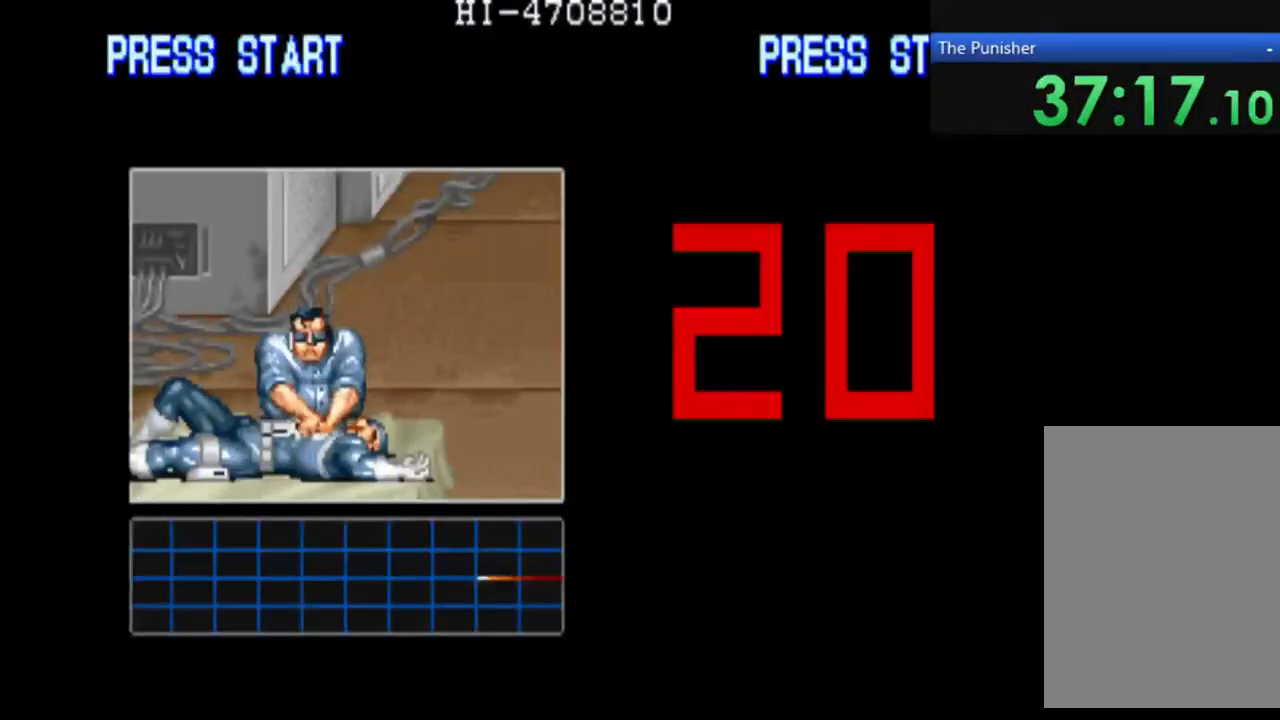
{"dt_ms": 500, "buttons": [], "left_stick": "center", "right_stick": "center", "events": [[233, "START", "down"], [400, "START", "up"]]}
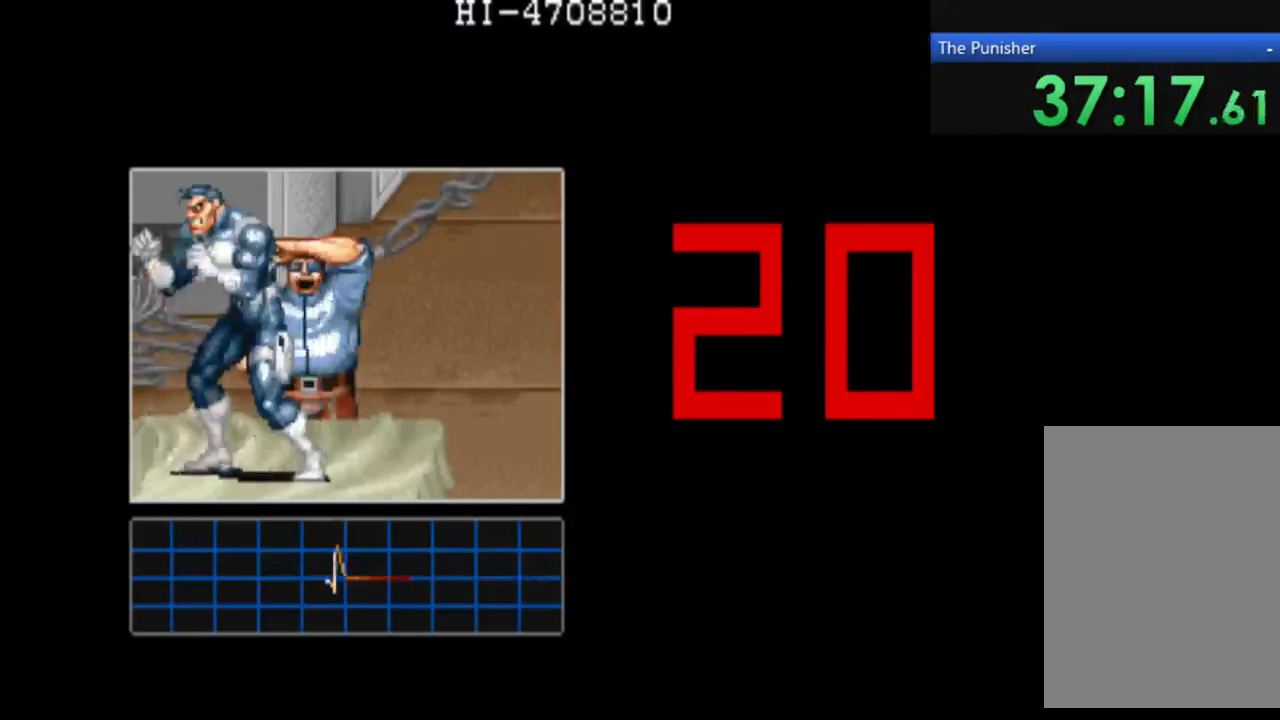
{"dt_ms": 500, "buttons": [], "left_stick": "center", "right_stick": "center", "events": []}
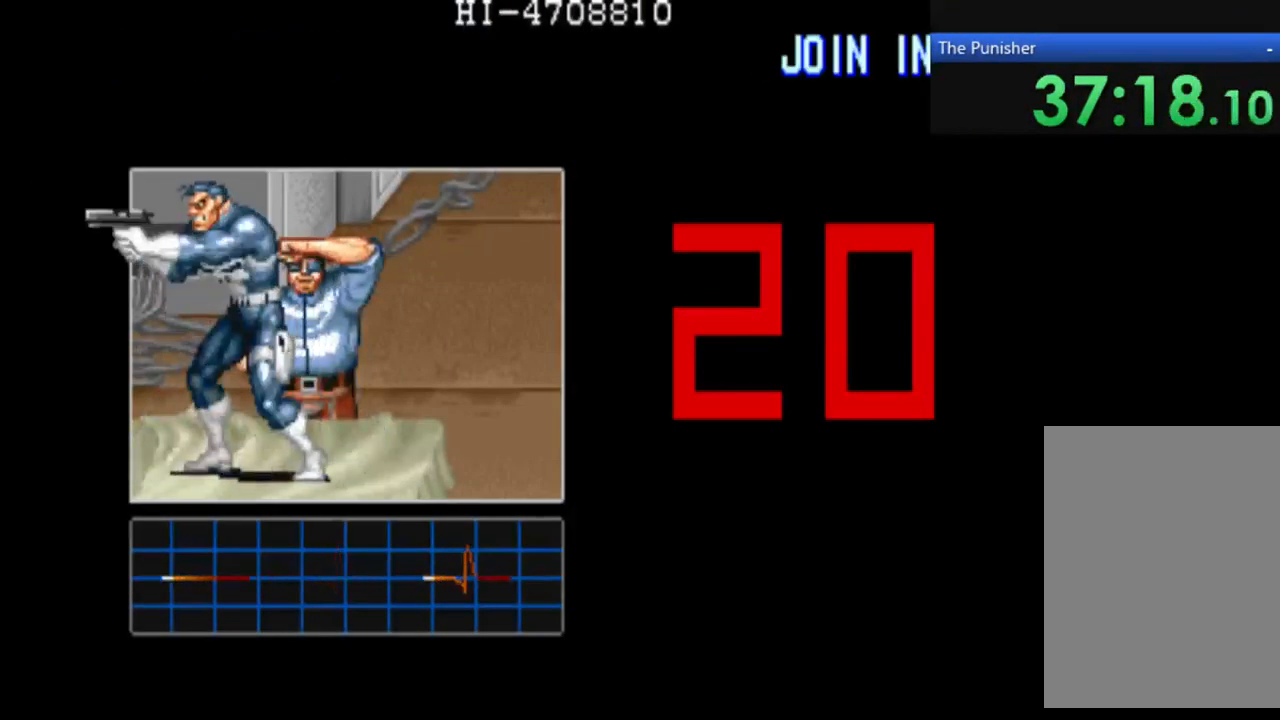
{"dt_ms": 500, "buttons": [], "left_stick": "center", "right_stick": "center", "events": []}
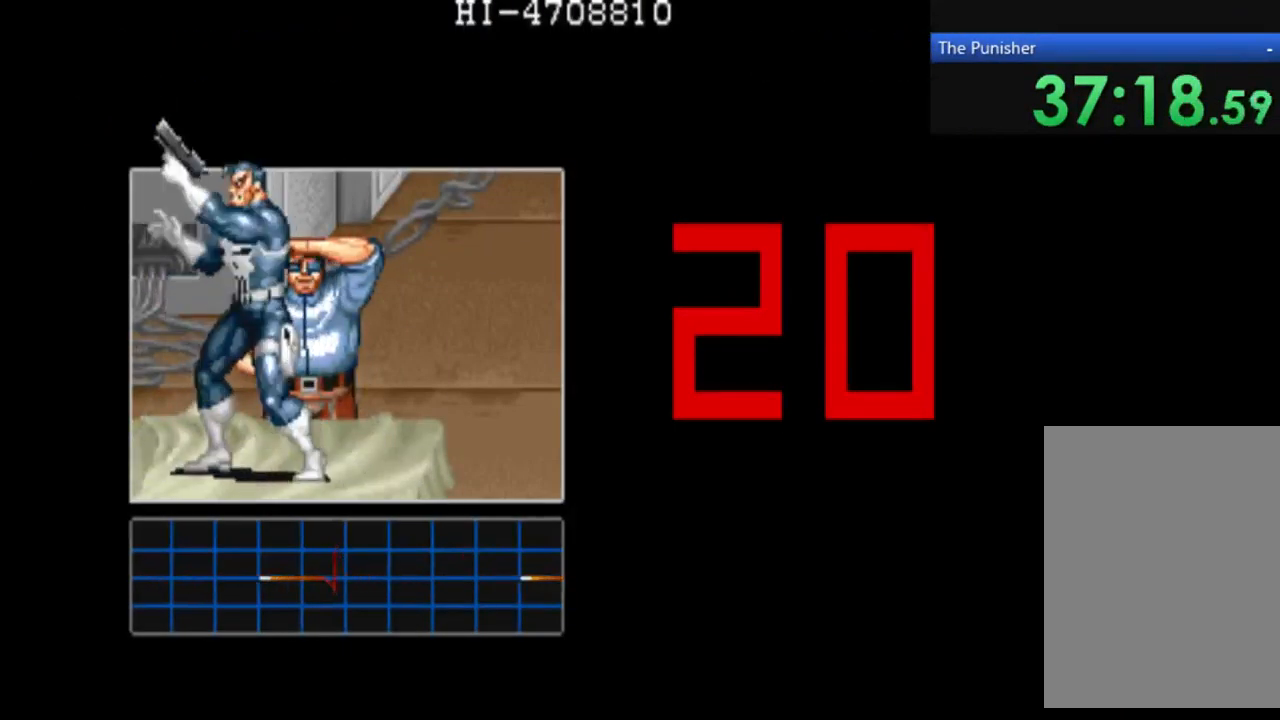
{"dt_ms": 500, "buttons": [], "left_stick": "center", "right_stick": "center", "events": []}
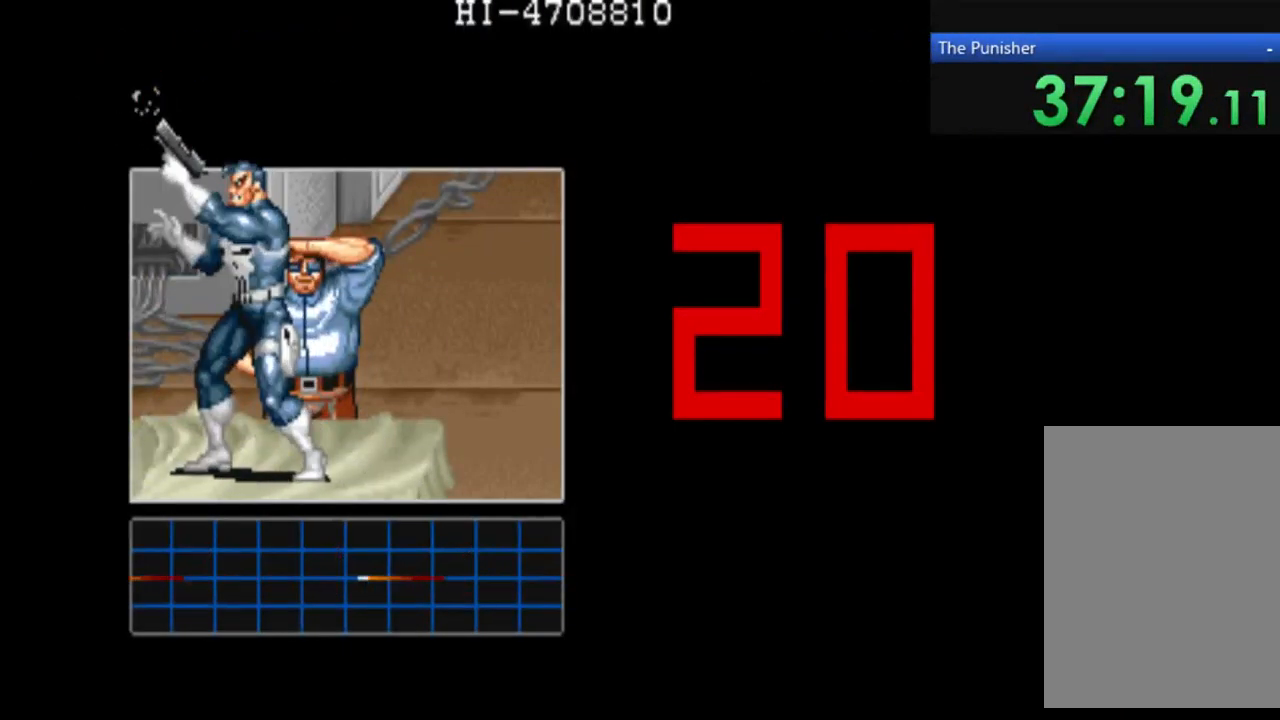
{"dt_ms": 500, "buttons": [], "left_stick": "center", "right_stick": "center", "events": []}
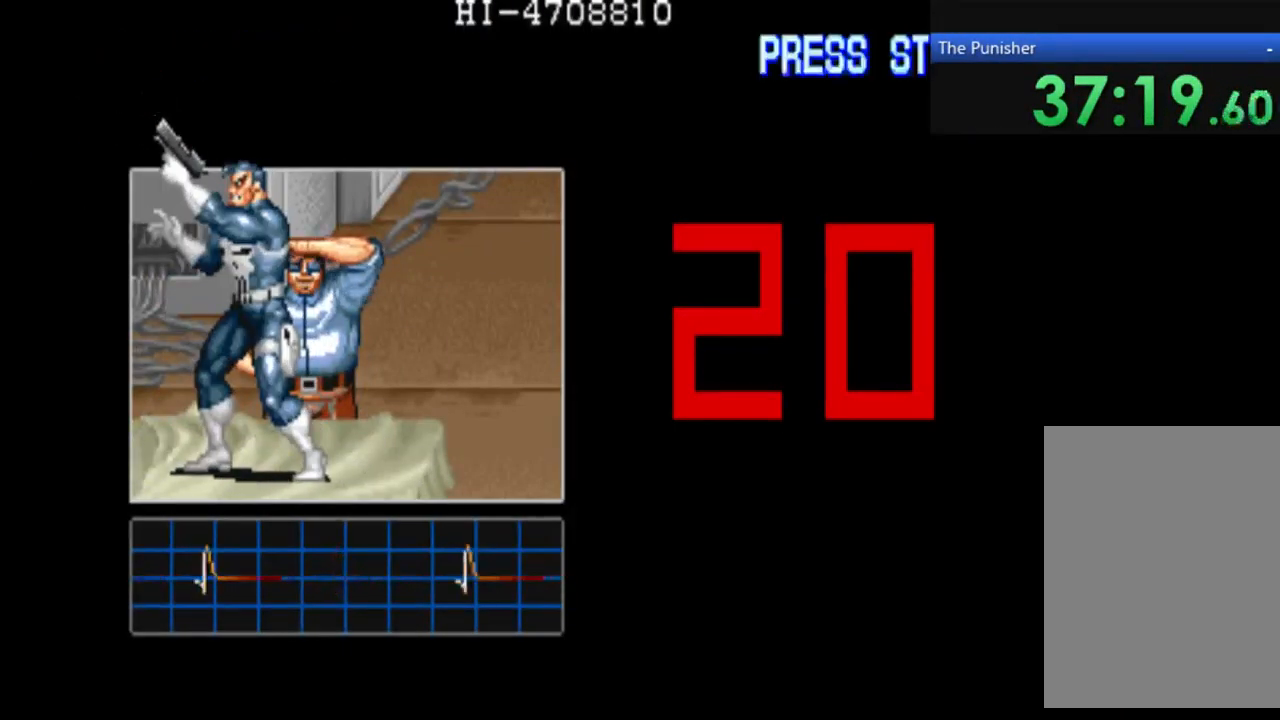
{"dt_ms": 467, "buttons": [], "left_stick": "center", "right_stick": "center", "events": []}
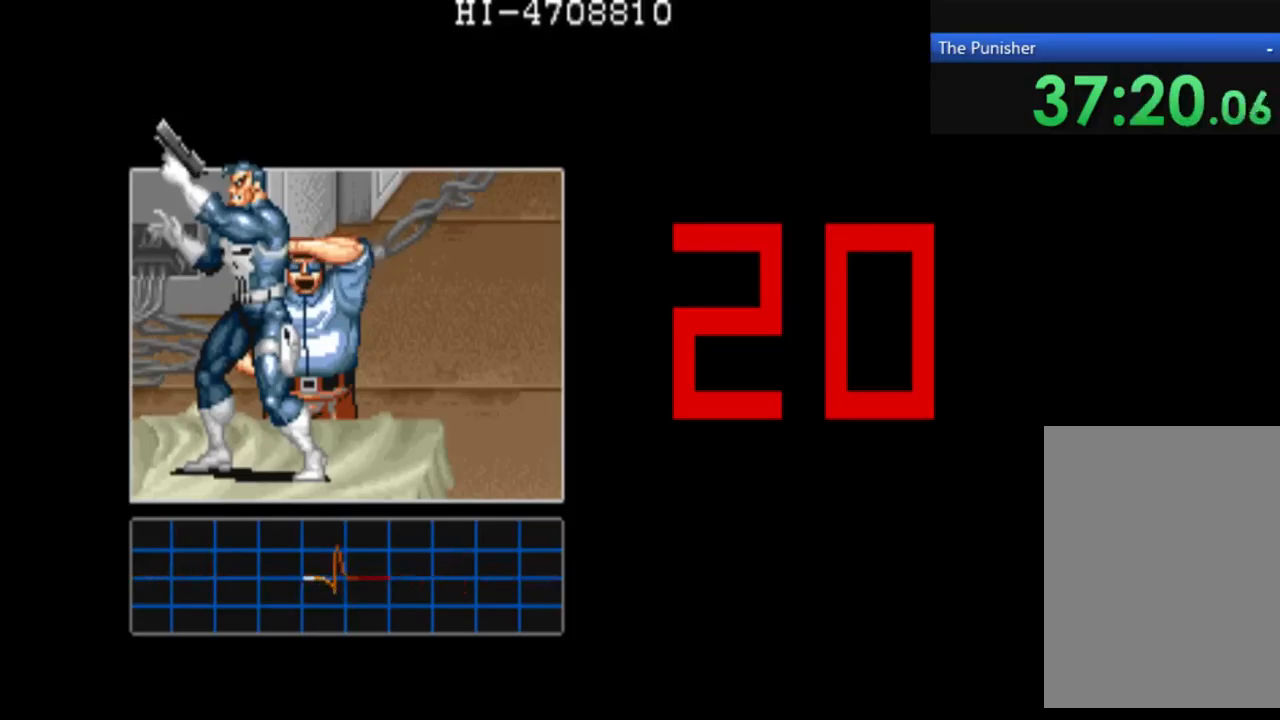
{"dt_ms": 500, "buttons": [], "left_stick": "center", "right_stick": "center", "events": []}
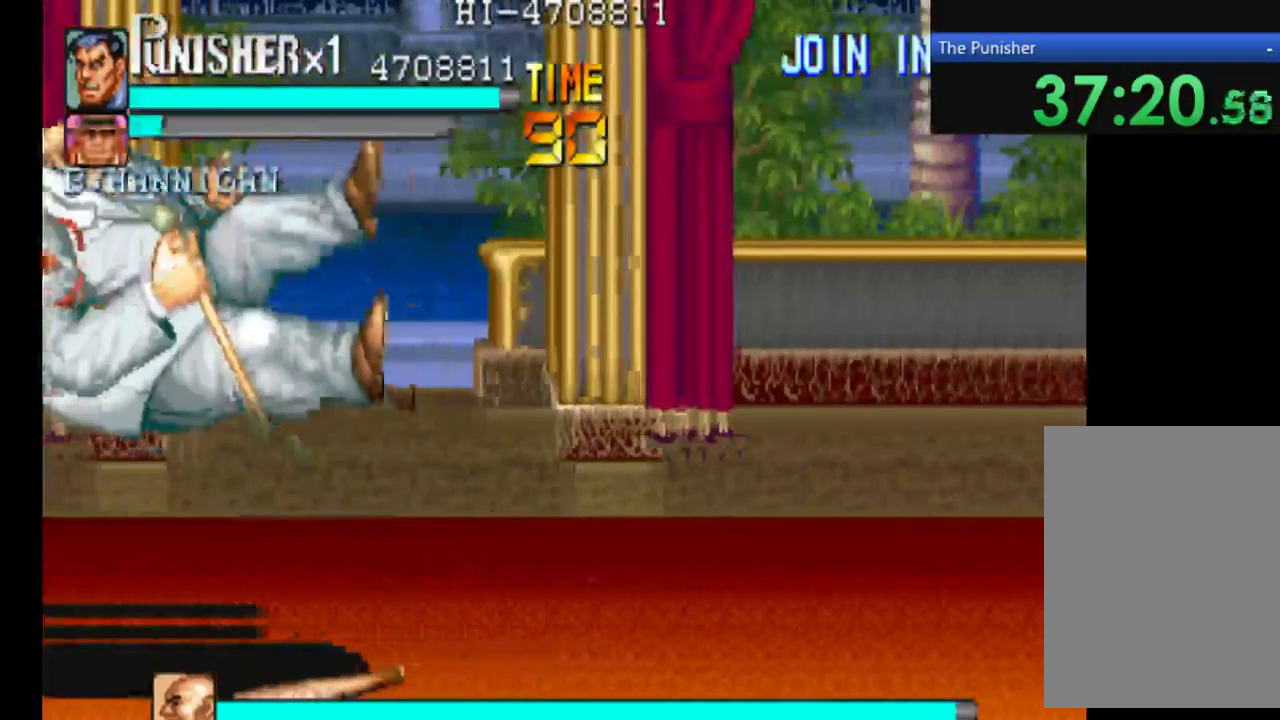
{"dt_ms": 500, "buttons": [], "left_stick": "center", "right_stick": "center", "events": []}
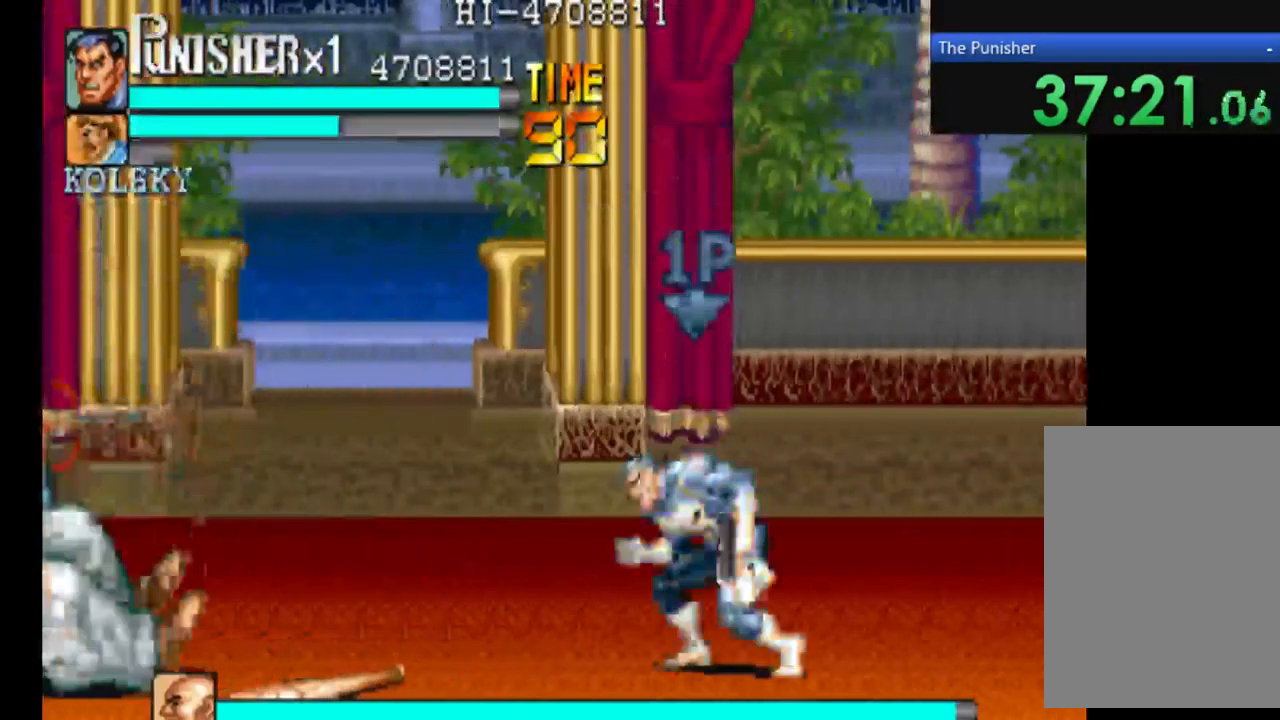
{"dt_ms": 500, "buttons": [], "left_stick": "center", "right_stick": "center", "events": []}
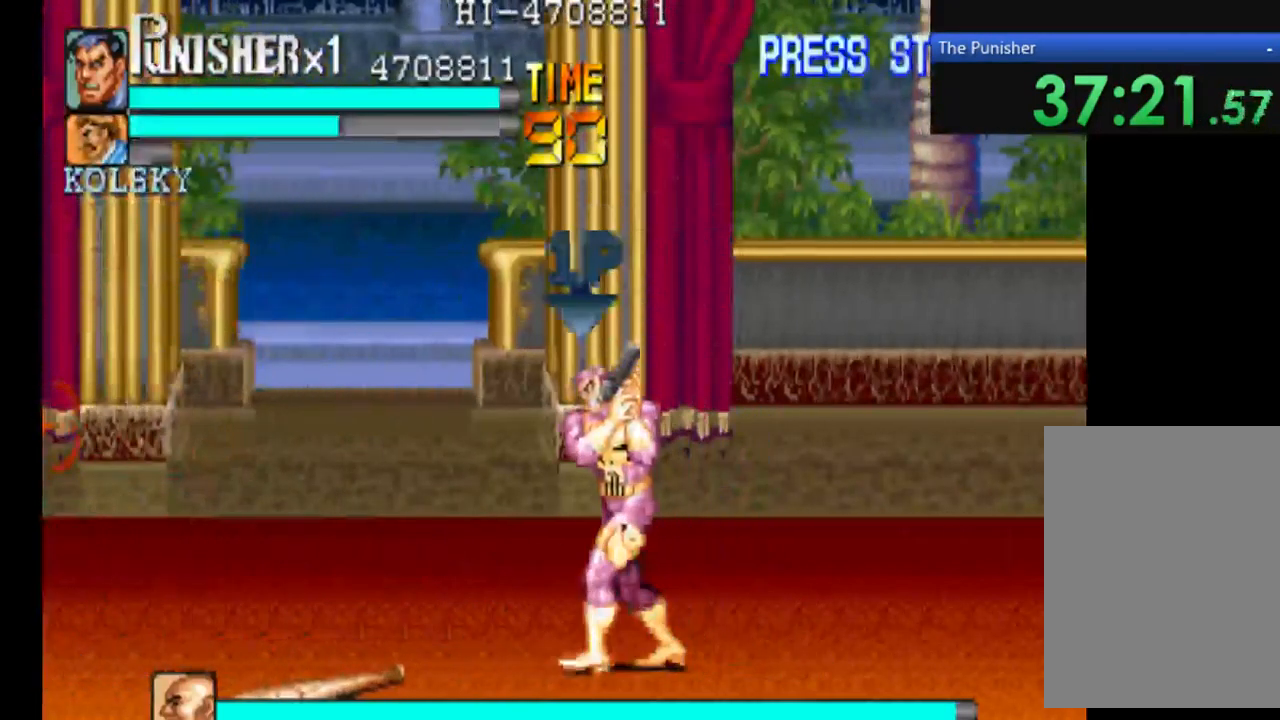
{"dt_ms": 500, "buttons": [], "left_stick": "center", "right_stick": "center", "events": []}
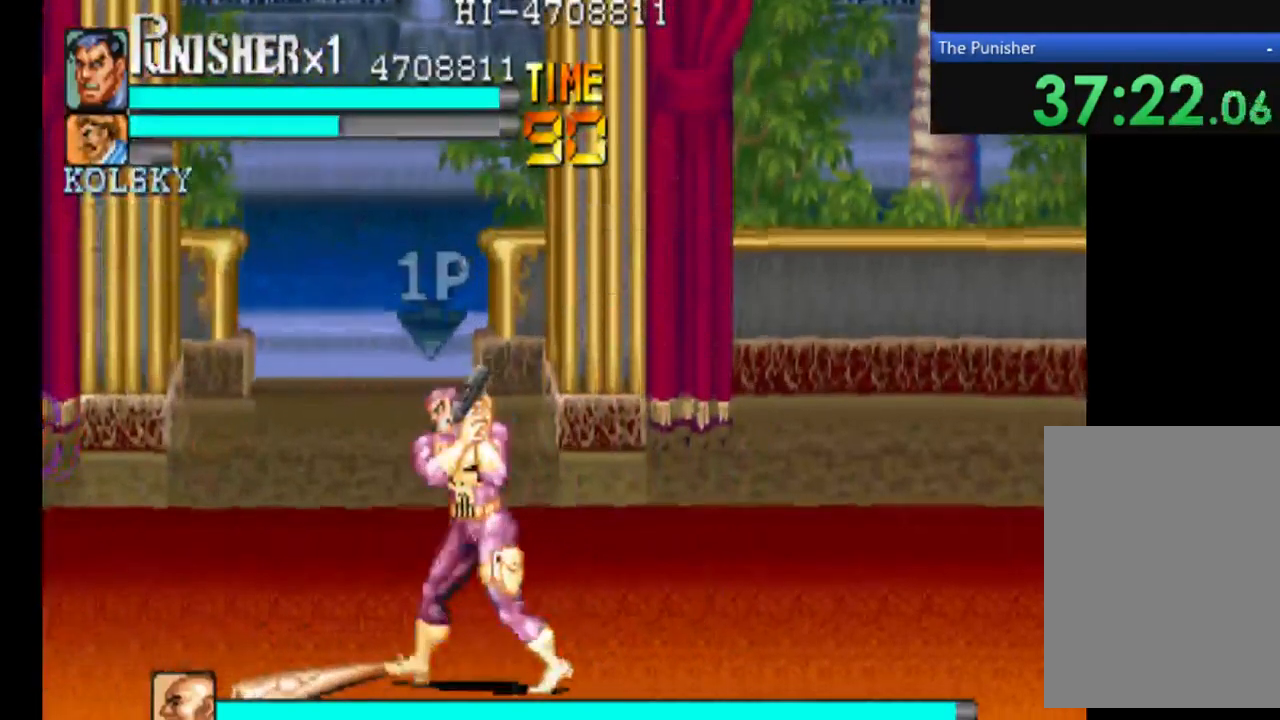
{"dt_ms": 500, "buttons": [], "left_stick": "center", "right_stick": "center", "events": [[134, "X", "down"], [300, "X", "up"]]}
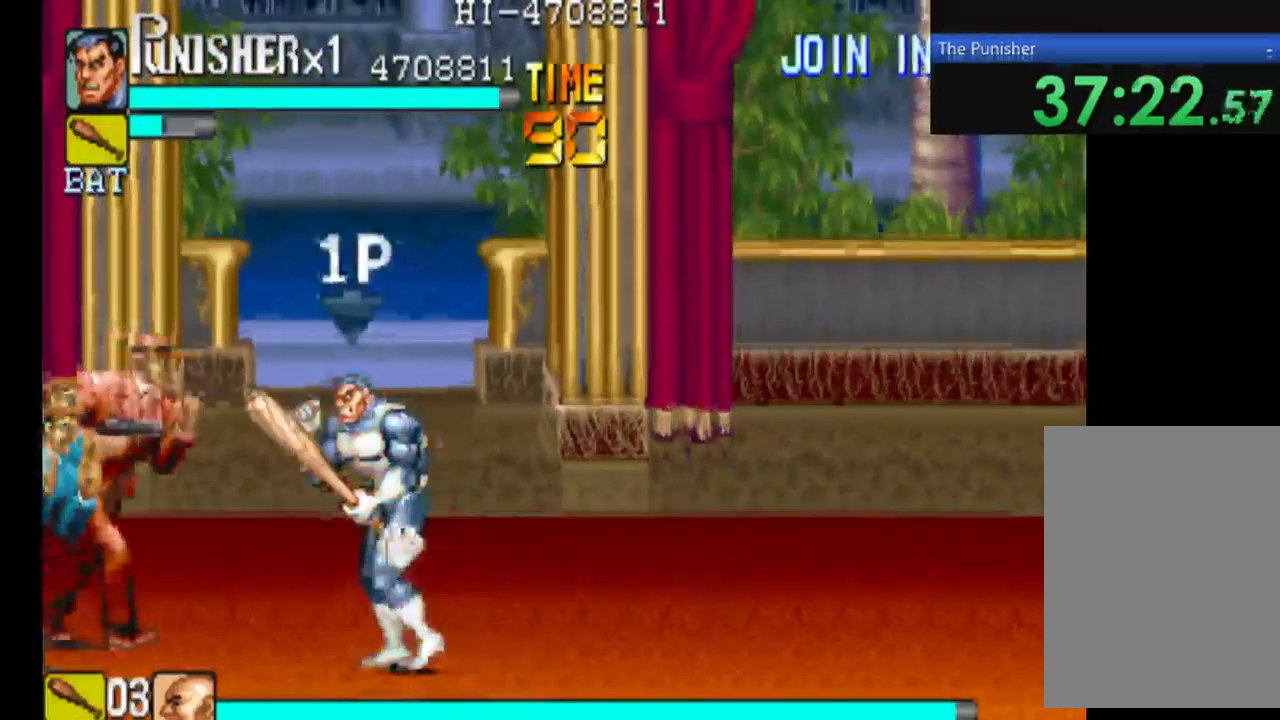
{"dt_ms": 500, "buttons": ["A", "X"], "left_stick": "center", "right_stick": "center", "events": [[134, "A", "down"], [367, "X", "down"]]}